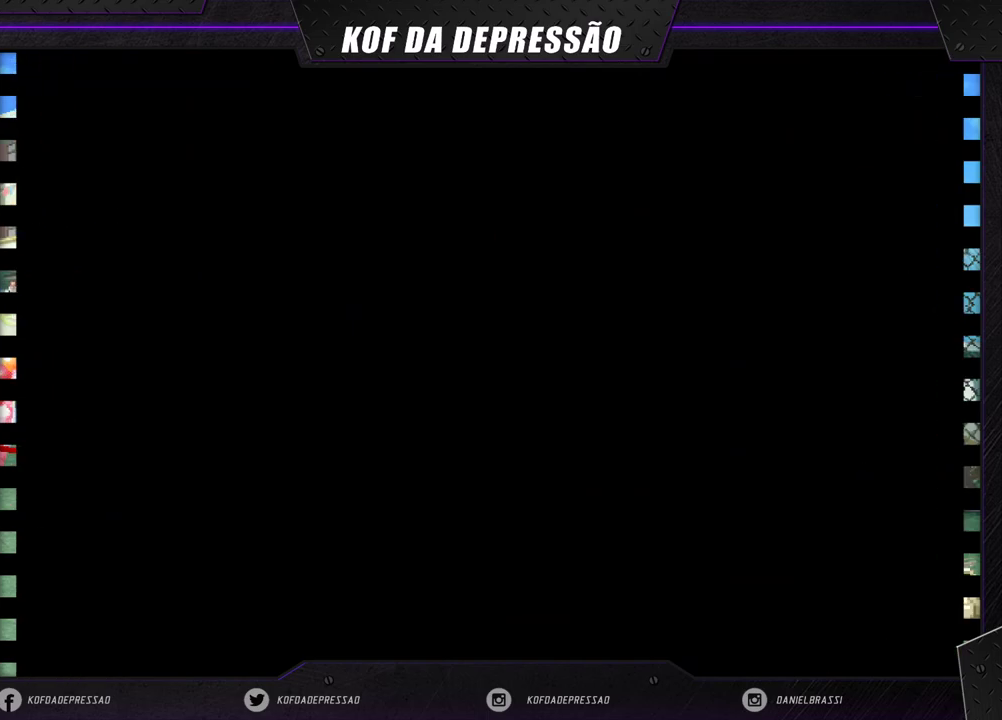
Gameplay with a controller (arcade stick); each line is a JSON object with the inputs held at the frame after it (dt_ms = milliseconds from this image to that frame). "events" lists button and stick changes between this image and that frame as [ms after this image, input, new state], when the widget could be followed in between. Not read: L3 R3.
{"dt_ms": 500, "buttons": [], "left_stick": "center", "events": [[450, "CROSS", "down"], [467, "CROSS", "up"]]}
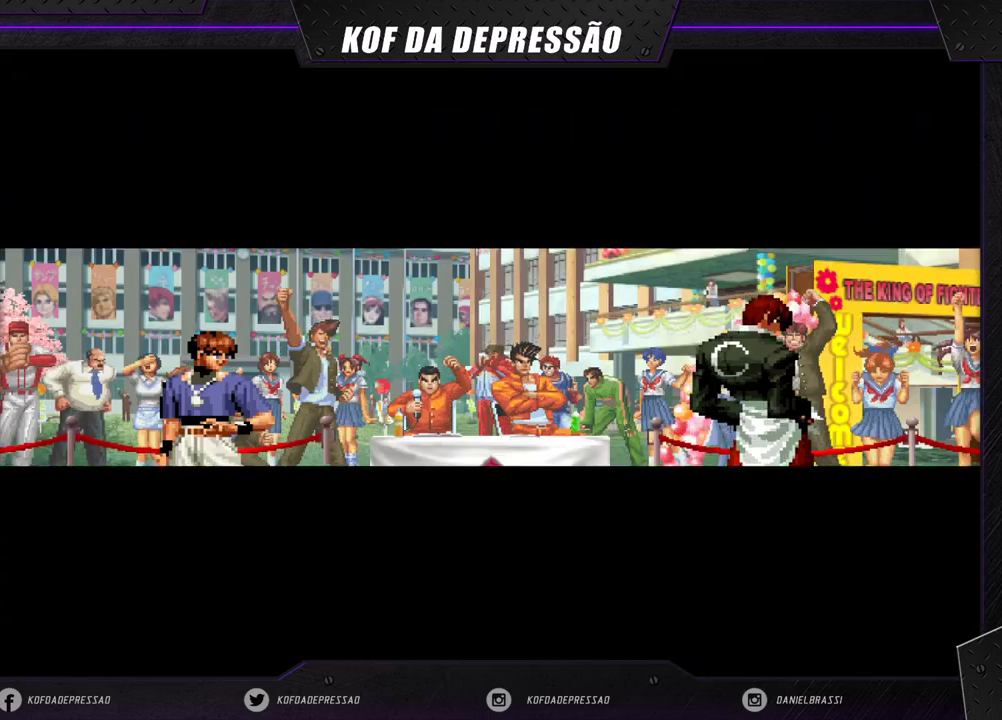
{"dt_ms": 1000, "buttons": [], "left_stick": "center"}
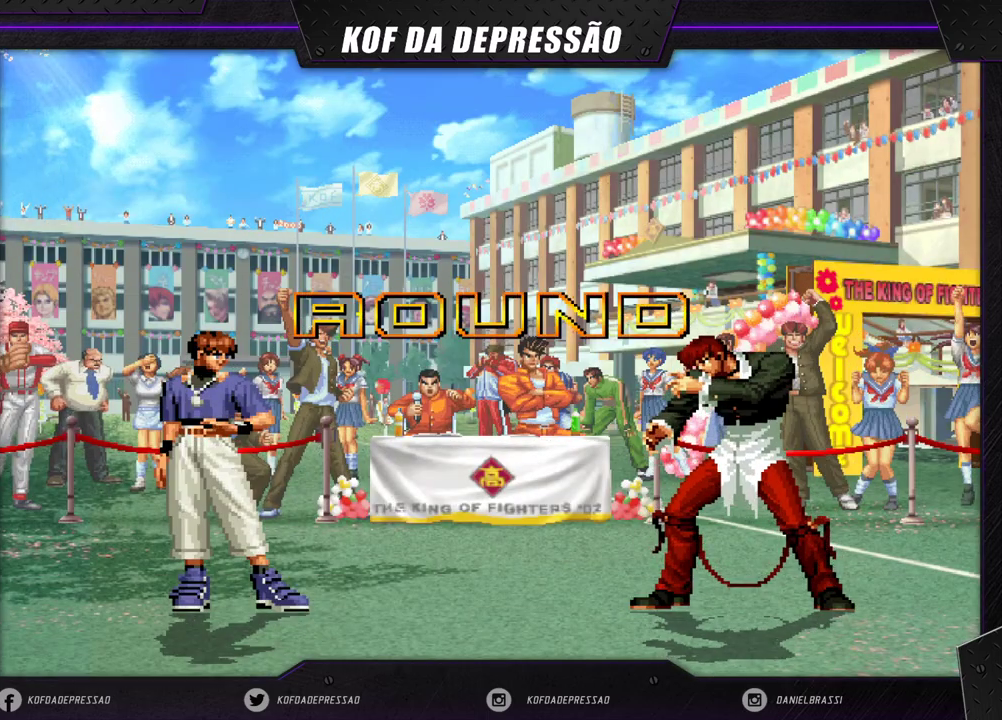
{"dt_ms": 500, "buttons": [], "left_stick": "center", "events": []}
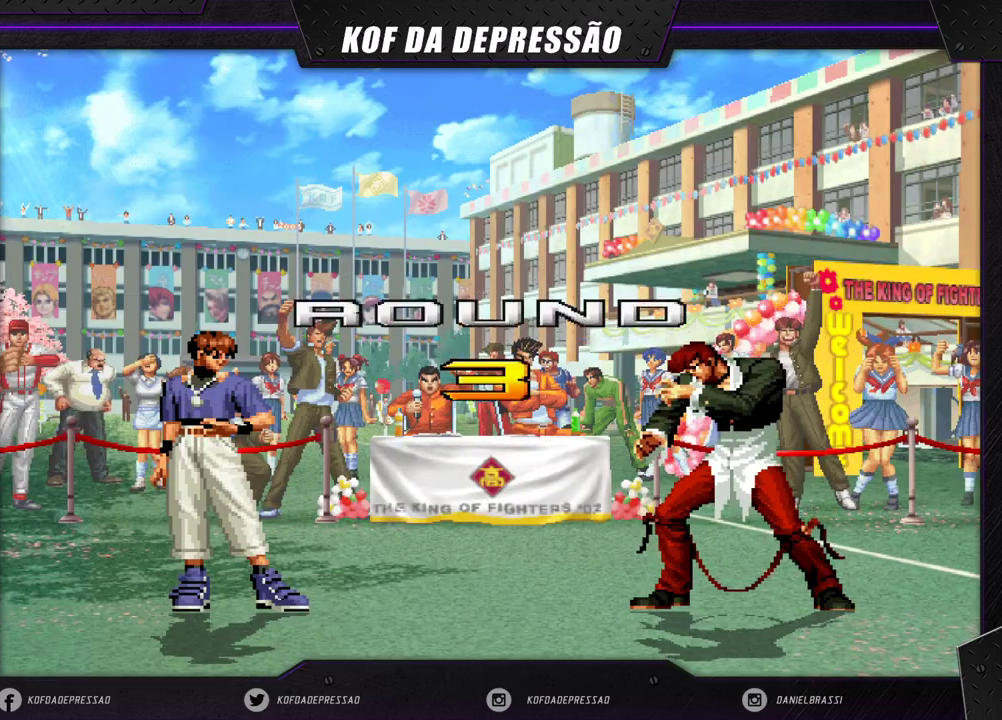
{"dt_ms": 500, "buttons": [], "left_stick": "center", "events": [[183, "TRIANGLE", "down"], [200, "SQUARE", "down"], [217, "CROSS", "down"], [233, "CROSS", "up"], [233, "SQUARE", "up"], [233, "TRIANGLE", "up"], [300, "CROSS", "down"], [300, "SQUARE", "down"], [300, "TRIANGLE", "down"], [417, "CROSS", "up"], [433, "TRIANGLE", "up"], [467, "SQUARE", "up"]]}
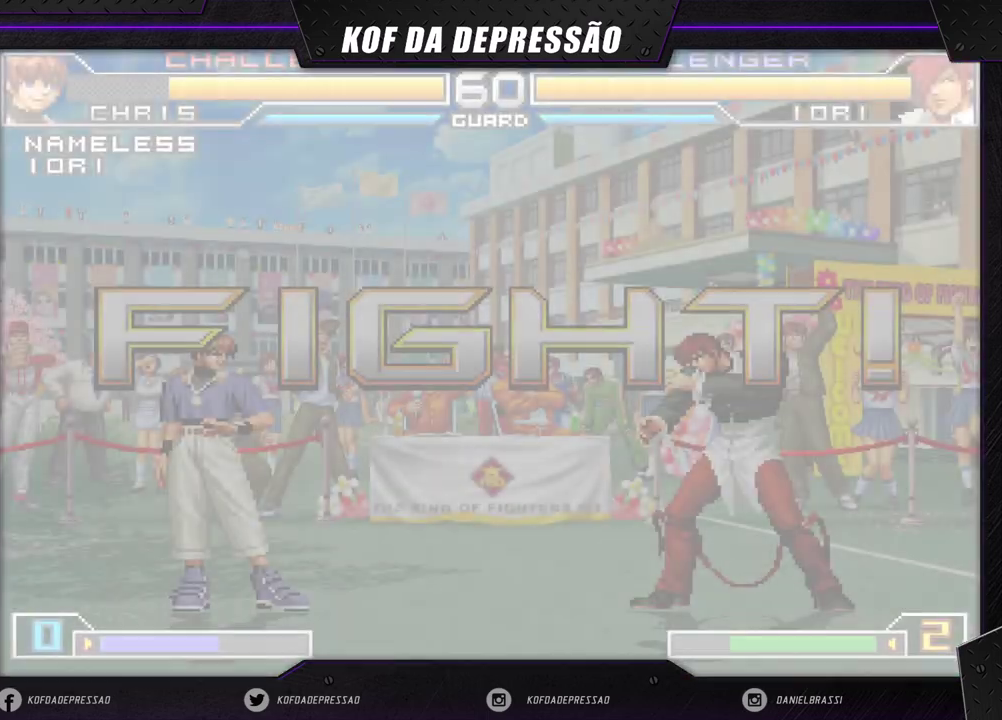
{"dt_ms": 500, "buttons": [], "left_stick": "down-right", "events": [[483, "left_stick", "down-right"]]}
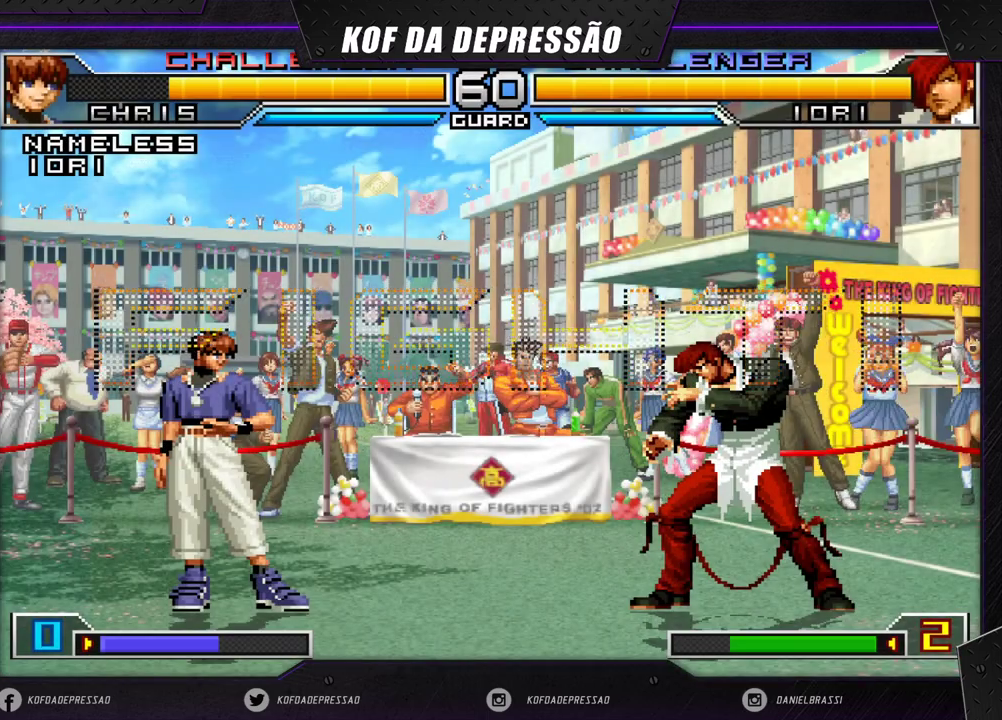
{"dt_ms": 500, "buttons": ["CROSS", "R1"], "left_stick": "center", "events": [[17, "TRIANGLE", "down"], [100, "TRIANGLE", "up"], [167, "left_stick", "right"], [300, "left_stick", "up-left"], [367, "left_stick", "center"], [467, "CROSS", "down"], [467, "R1", "down"]]}
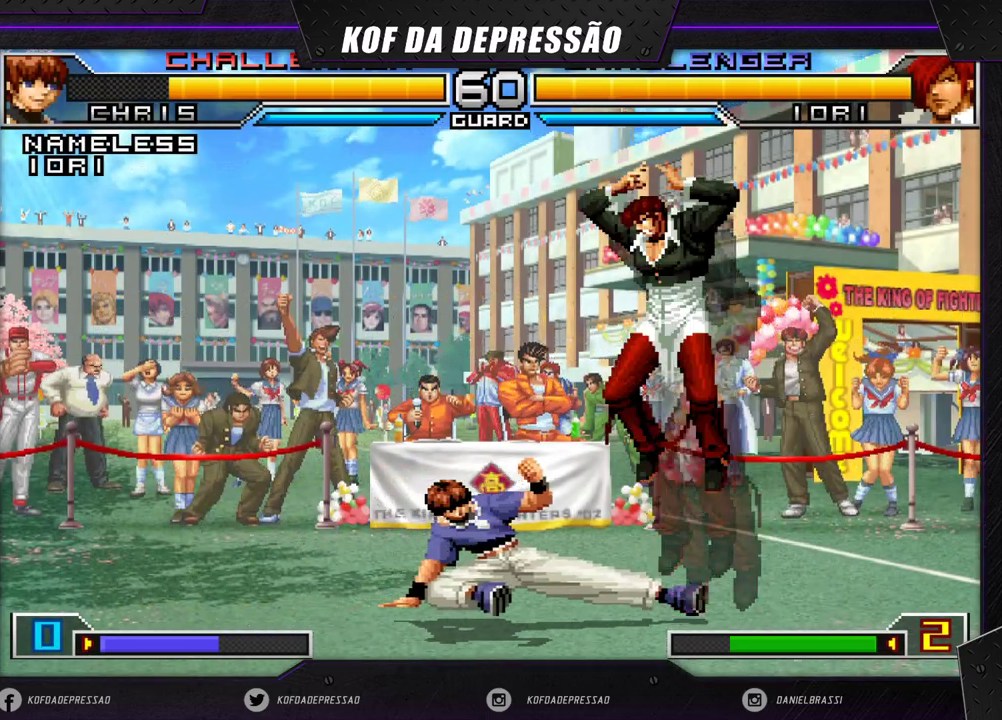
{"dt_ms": 500, "buttons": [], "left_stick": "down-right", "events": [[33, "R1", "up"], [67, "CROSS", "up"], [300, "left_stick", "down-right"]]}
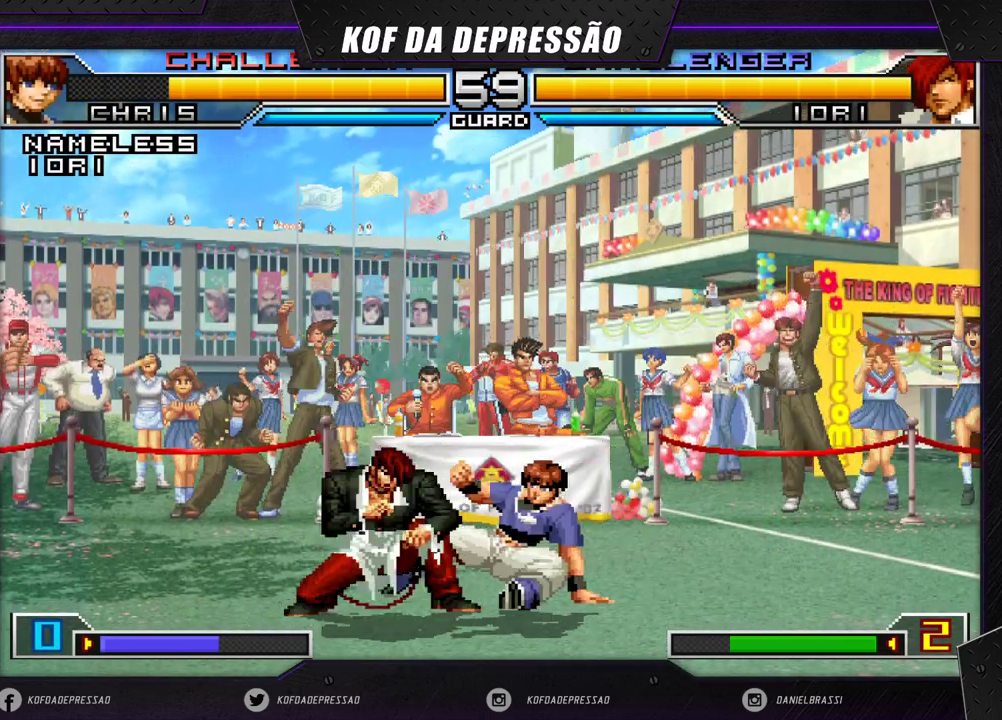
{"dt_ms": 500, "buttons": ["SQUARE"], "left_stick": "center", "events": [[67, "left_stick", "down-left"], [317, "left_stick", "down-right"], [383, "left_stick", "down-left"], [450, "SQUARE", "down"], [483, "left_stick", "center"]]}
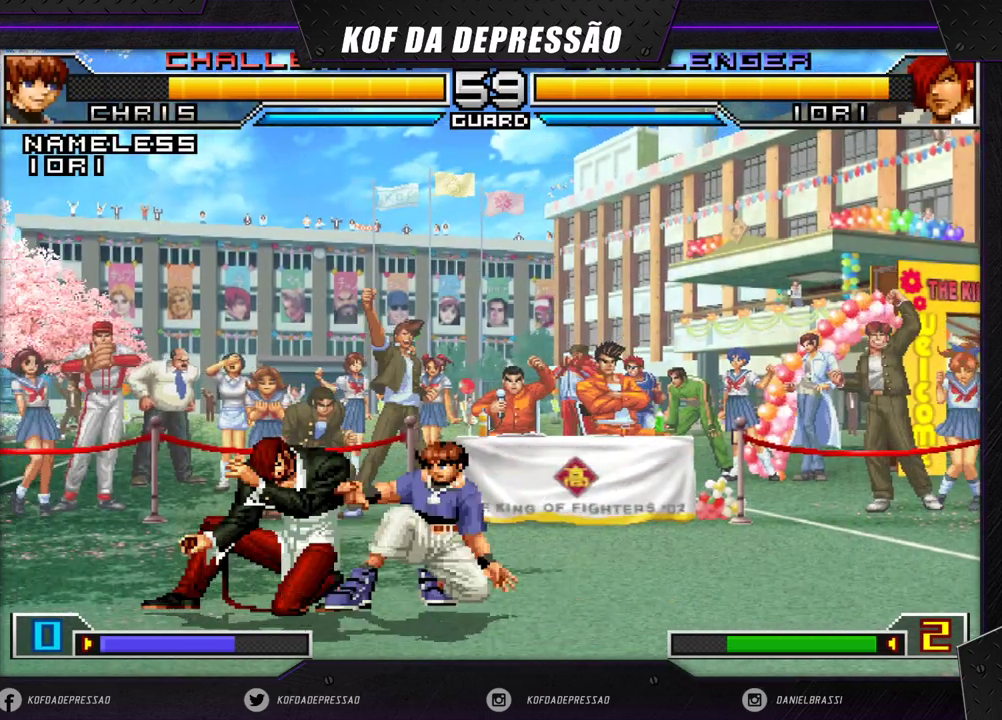
{"dt_ms": 500, "buttons": [], "left_stick": "center", "events": [[17, "SQUARE", "up"], [33, "left_stick", "down"], [133, "SQUARE", "down"], [133, "left_stick", "left"], [217, "SQUARE", "up"], [217, "left_stick", "center"]]}
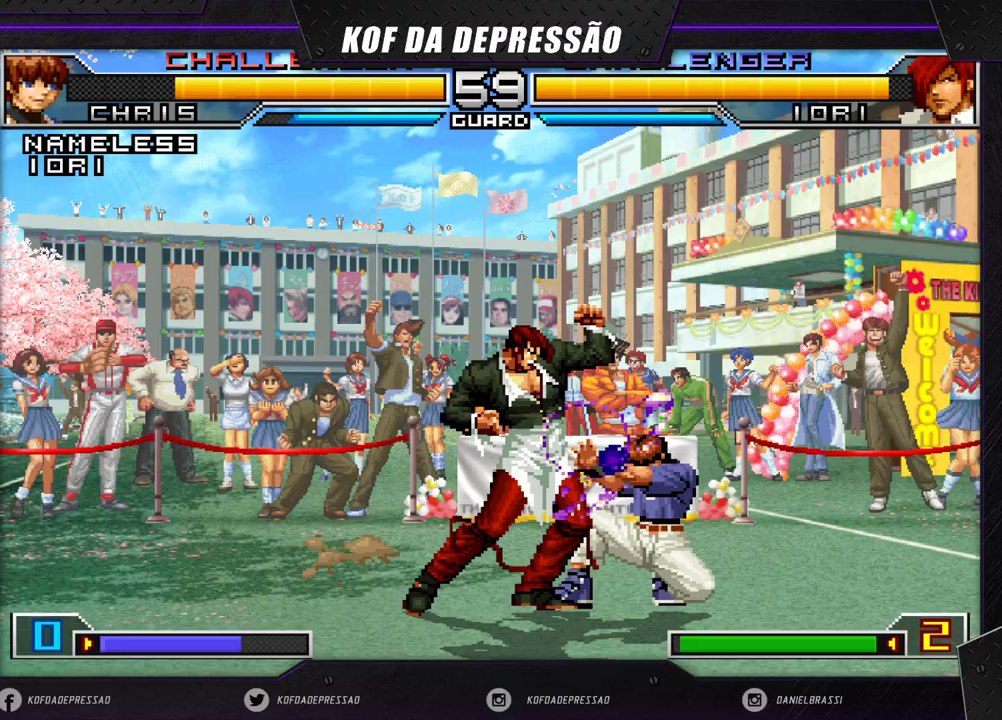
{"dt_ms": 500, "buttons": [], "left_stick": "down-left", "events": [[17, "left_stick", "down"], [133, "left_stick", "left"], [183, "SQUARE", "down"], [250, "SQUARE", "up"], [317, "left_stick", "down-left"], [333, "SQUARE", "down"], [350, "CROSS", "down"], [433, "SQUARE", "up"], [450, "CROSS", "up"]]}
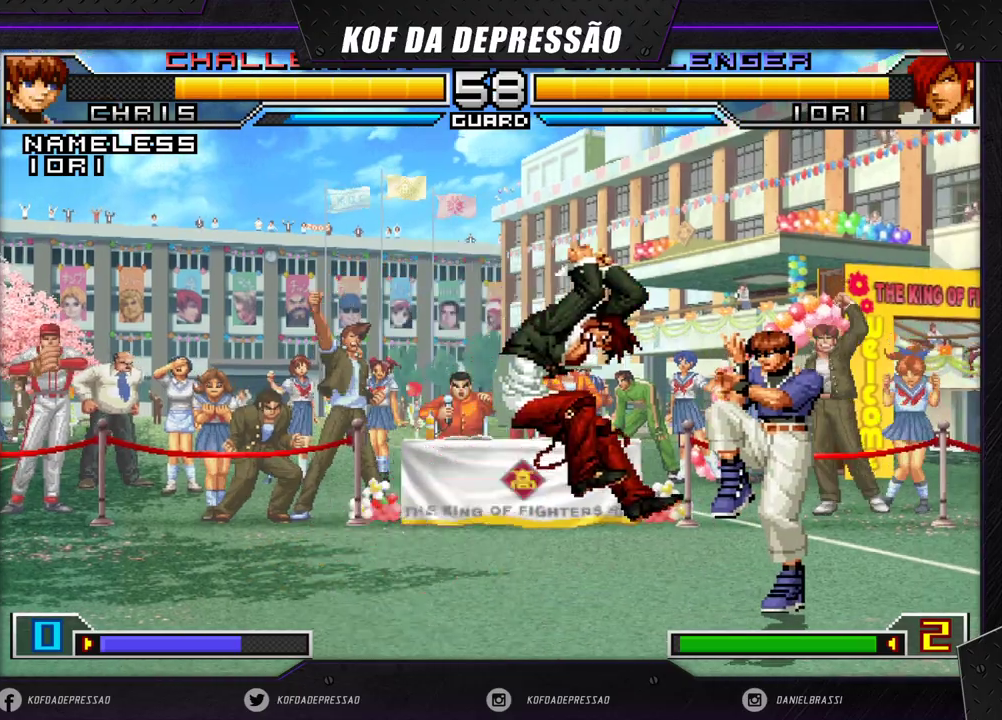
{"dt_ms": 500, "buttons": [], "left_stick": "down-left", "events": [[267, "left_stick", "left"], [400, "left_stick", "down-left"]]}
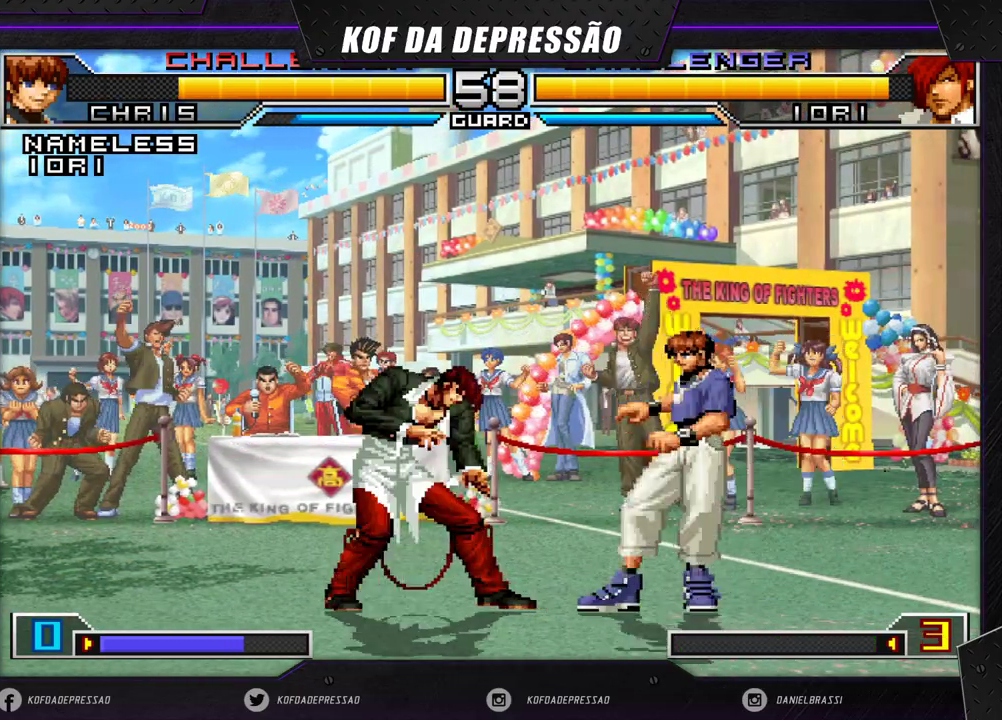
{"dt_ms": 500, "buttons": [], "left_stick": "down-left", "events": []}
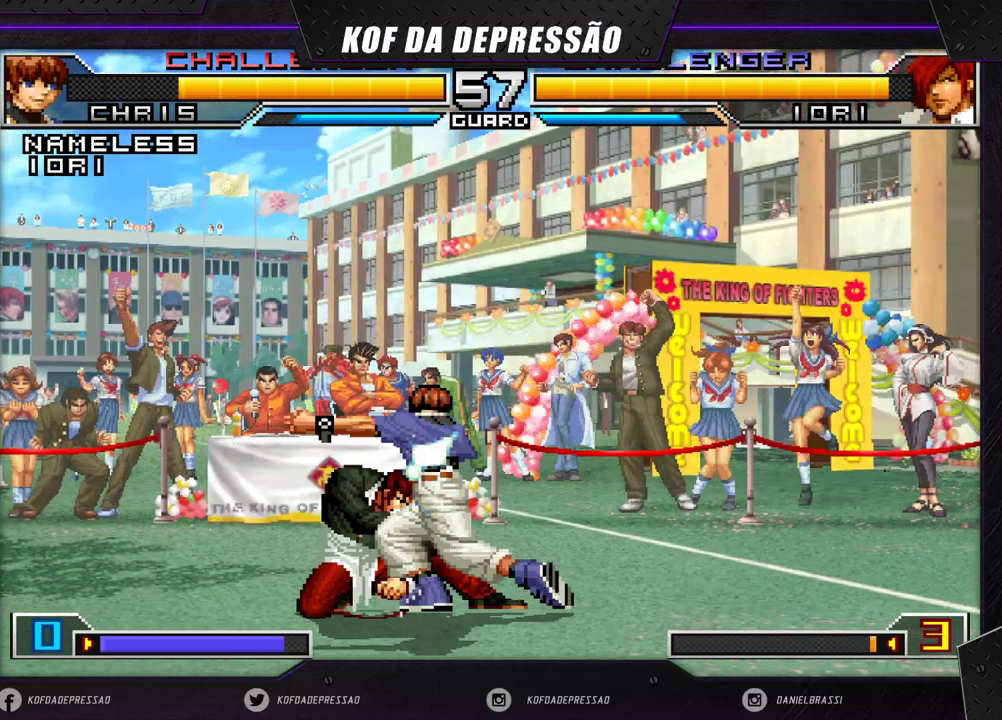
{"dt_ms": 500, "buttons": [], "left_stick": "center", "events": [[317, "left_stick", "center"], [367, "SQUARE", "down"], [367, "TRIANGLE", "down"], [433, "SQUARE", "up"], [433, "TRIANGLE", "up"]]}
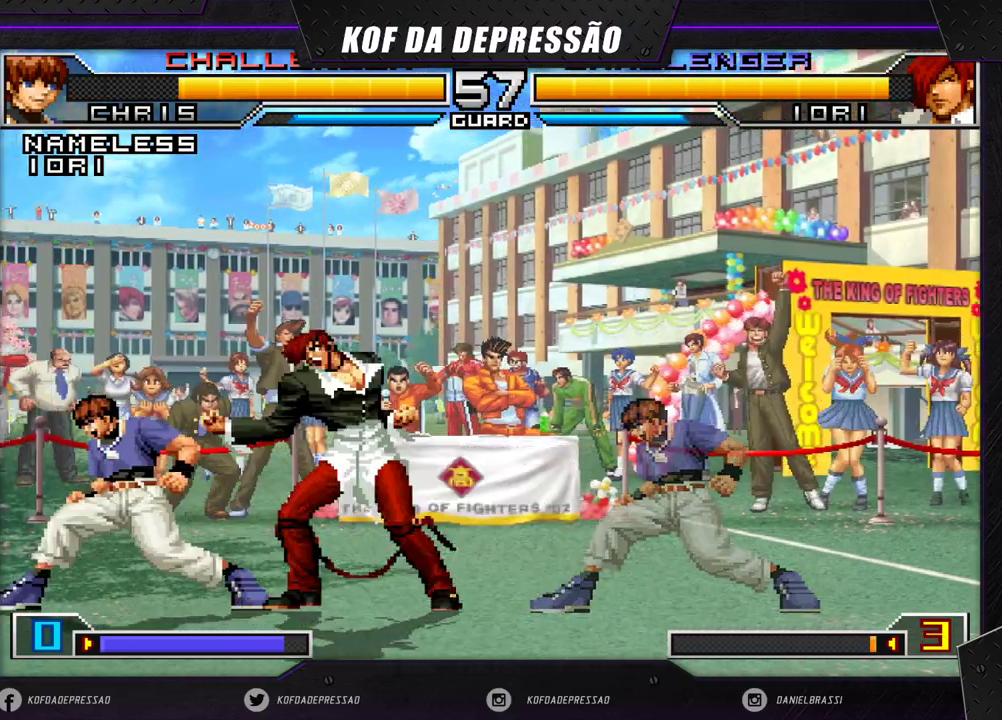
{"dt_ms": 500, "buttons": [], "left_stick": "up-left", "events": [[317, "left_stick", "up-left"]]}
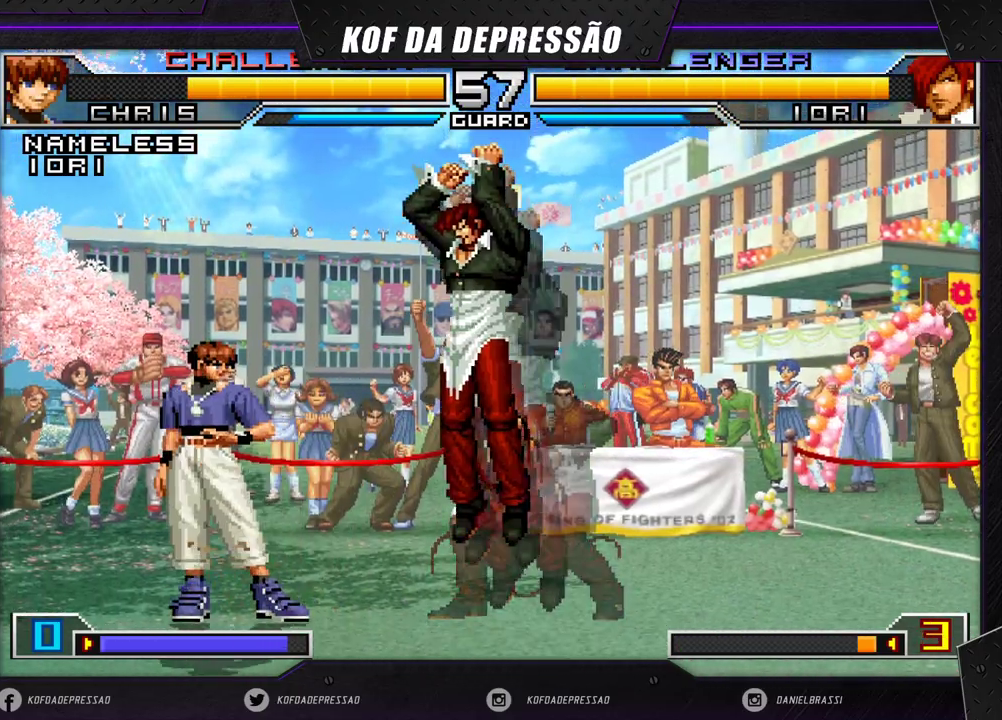
{"dt_ms": 500, "buttons": [], "left_stick": "center", "events": [[50, "left_stick", "left"], [267, "TRIANGLE", "down"], [367, "TRIANGLE", "up"], [467, "left_stick", "center"]]}
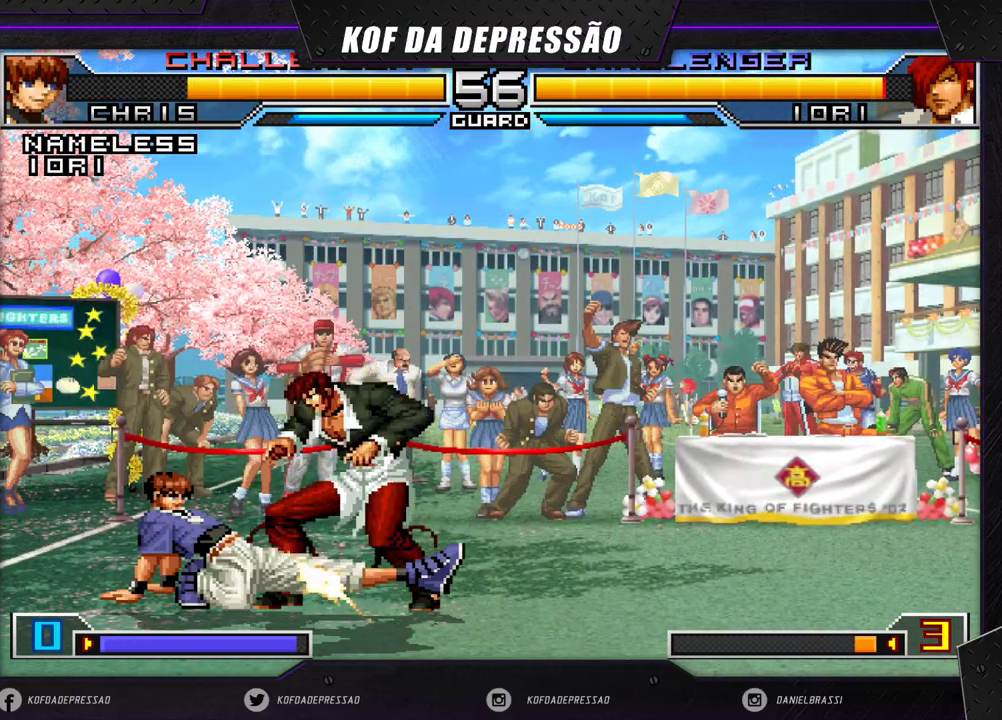
{"dt_ms": 500, "buttons": [], "left_stick": "down-right", "events": [[33, "left_stick", "down-right"], [117, "left_stick", "left"], [217, "left_stick", "center"], [283, "left_stick", "left"], [400, "left_stick", "down-right"]]}
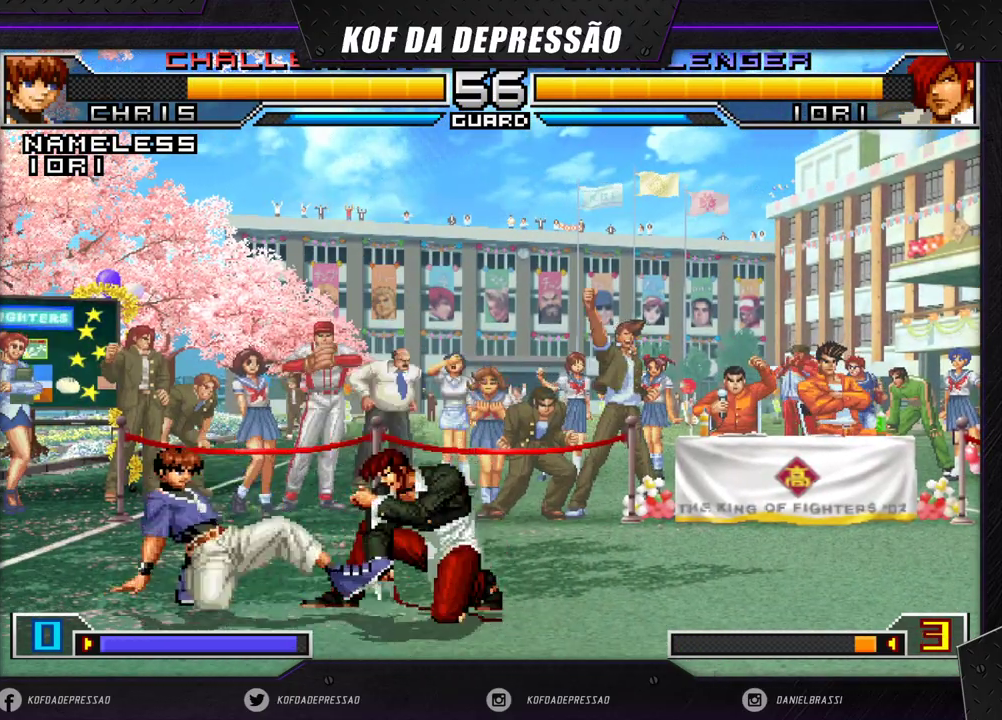
{"dt_ms": 500, "buttons": [], "left_stick": "down-right", "events": []}
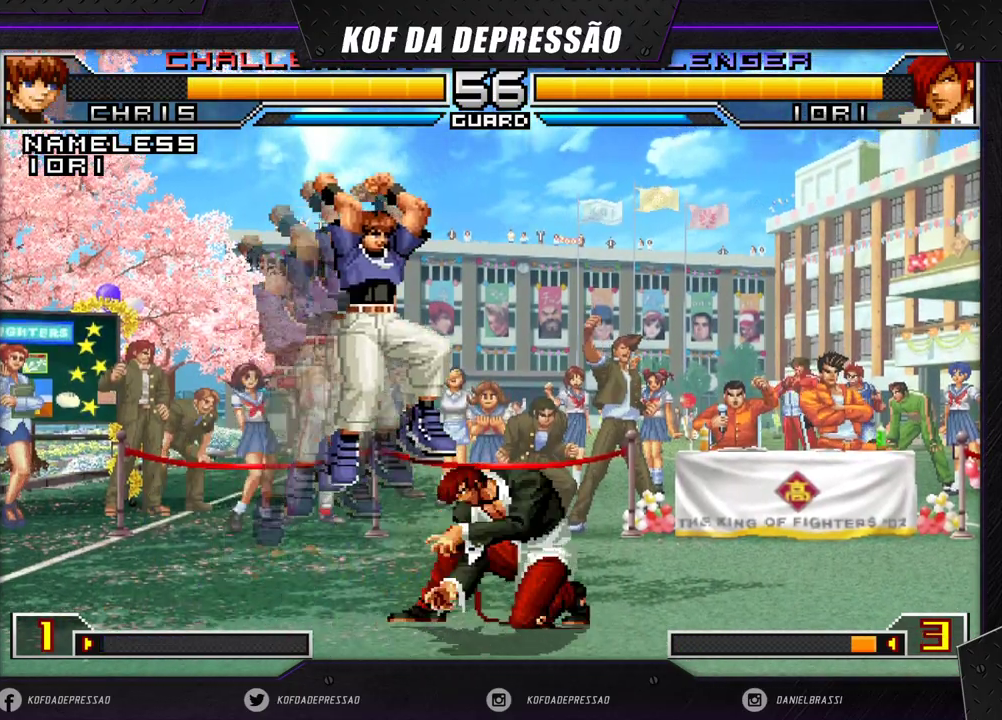
{"dt_ms": 500, "buttons": [], "left_stick": "down", "events": [[183, "left_stick", "left"], [250, "R1", "down"], [383, "R1", "up"], [433, "left_stick", "down"]]}
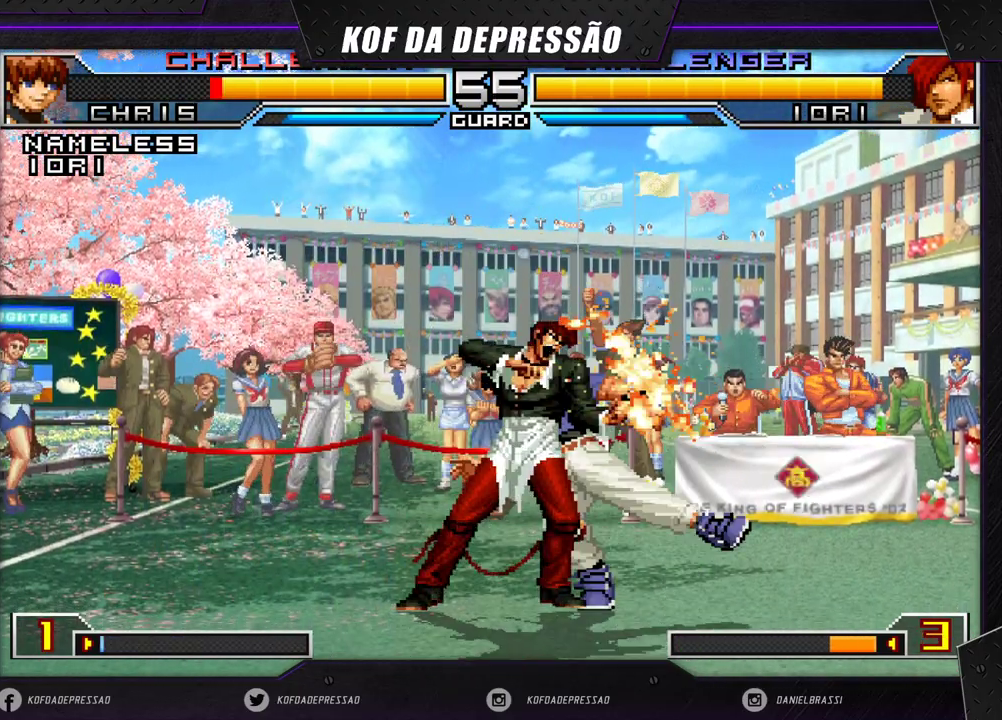
{"dt_ms": 500, "buttons": [], "left_stick": "down", "events": [[17, "left_stick", "left"], [50, "SQUARE", "down"], [133, "SQUARE", "up"], [133, "left_stick", "center"], [183, "left_stick", "down"], [300, "left_stick", "left"], [317, "SQUARE", "down"], [367, "left_stick", "center"], [383, "SQUARE", "up"], [433, "left_stick", "down"]]}
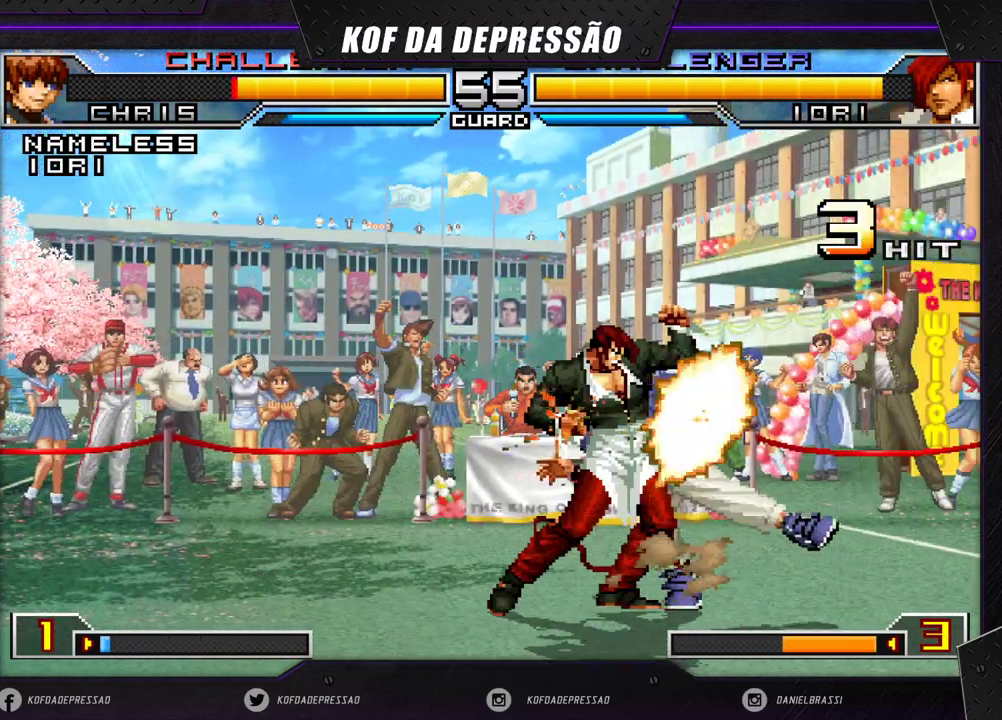
{"dt_ms": 500, "buttons": [], "left_stick": "center", "events": [[50, "left_stick", "left"], [67, "SQUARE", "down"], [117, "left_stick", "center"], [133, "SQUARE", "up"], [233, "SQUARE", "down"], [267, "CROSS", "down"], [317, "CROSS", "up"], [317, "SQUARE", "up"], [367, "CROSS", "down"], [367, "SQUARE", "down"], [417, "CROSS", "up"], [467, "SQUARE", "up"]]}
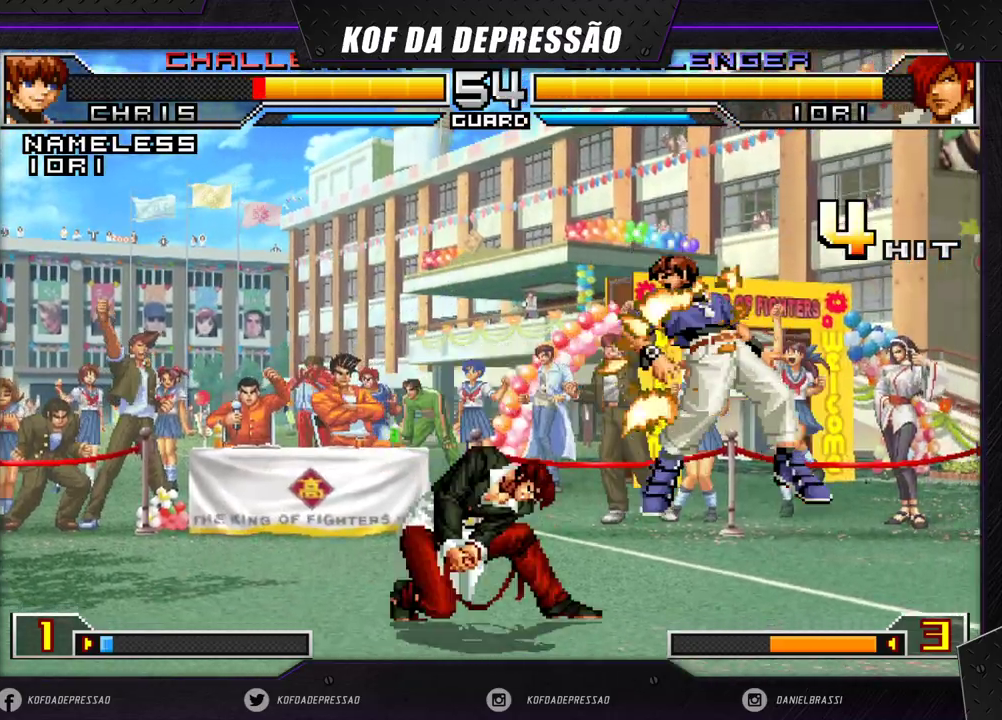
{"dt_ms": 500, "buttons": [], "left_stick": "right", "events": [[300, "left_stick", "right"], [350, "left_stick", "center"], [433, "left_stick", "right"]]}
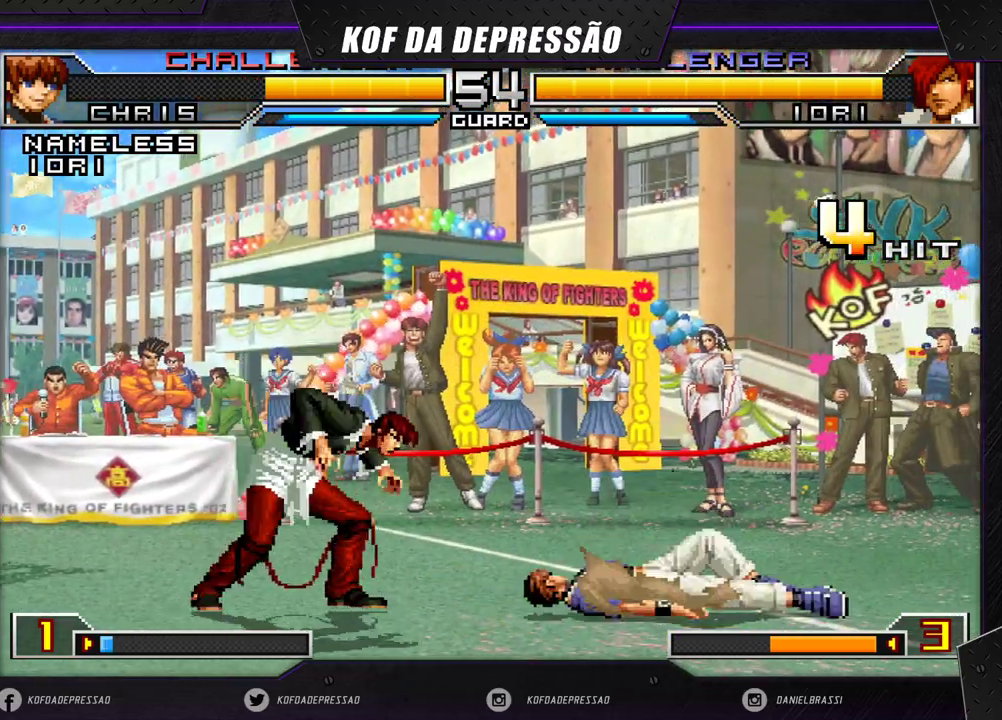
{"dt_ms": 500, "buttons": [], "left_stick": "center", "events": [[67, "SQUARE", "down"], [67, "TRIANGLE", "down"], [133, "SQUARE", "up"], [133, "TRIANGLE", "up"], [383, "left_stick", "center"]]}
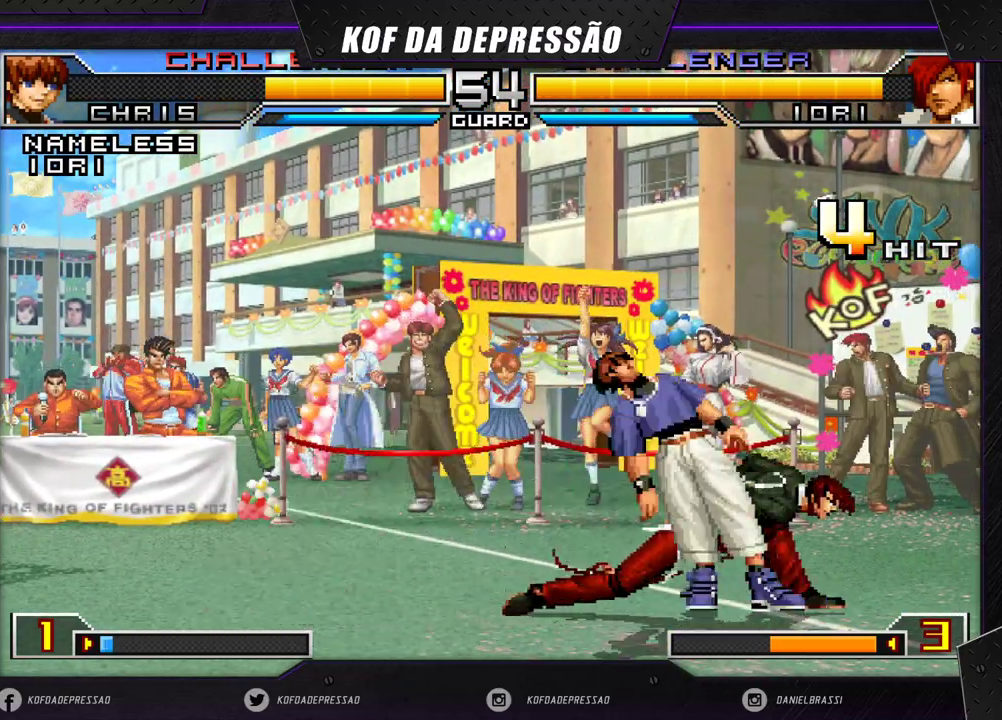
{"dt_ms": 500, "buttons": [], "left_stick": "down-right", "events": [[50, "left_stick", "down-right"], [83, "TRIANGLE", "down"], [150, "left_stick", "down"], [183, "TRIANGLE", "up"], [417, "SQUARE", "down"], [417, "left_stick", "down-right"], [467, "SQUARE", "up"]]}
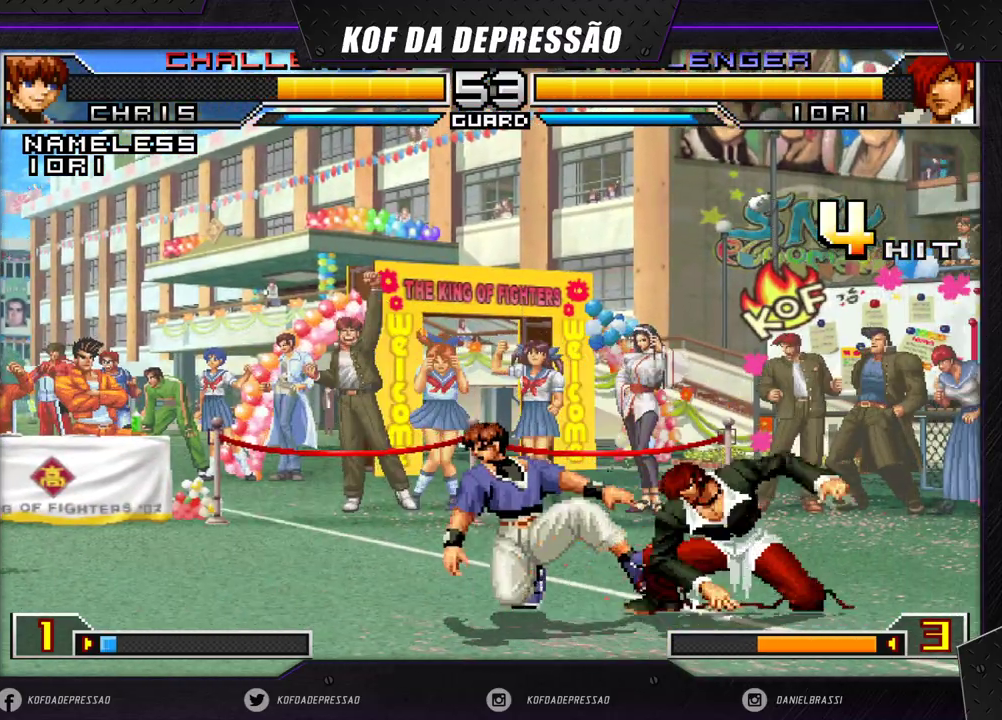
{"dt_ms": 500, "buttons": [], "left_stick": "down-right", "events": [[67, "left_stick", "right"], [133, "SQUARE", "down"], [200, "SQUARE", "up"], [233, "left_stick", "center"], [317, "left_stick", "down"], [383, "left_stick", "down-right"]]}
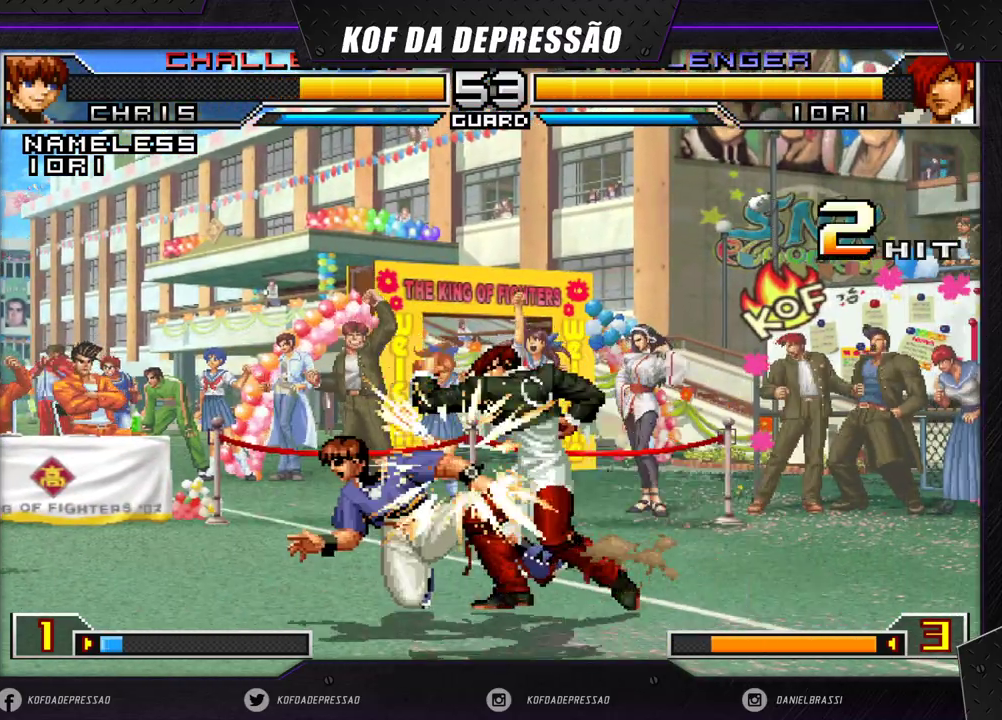
{"dt_ms": 500, "buttons": ["SQUARE"], "left_stick": "center", "events": [[17, "SQUARE", "down"], [67, "left_stick", "center"], [83, "SQUARE", "up"], [167, "left_stick", "down"], [300, "left_stick", "right"], [333, "SQUARE", "down"], [367, "left_stick", "center"], [400, "SQUARE", "up"], [500, "SQUARE", "down"]]}
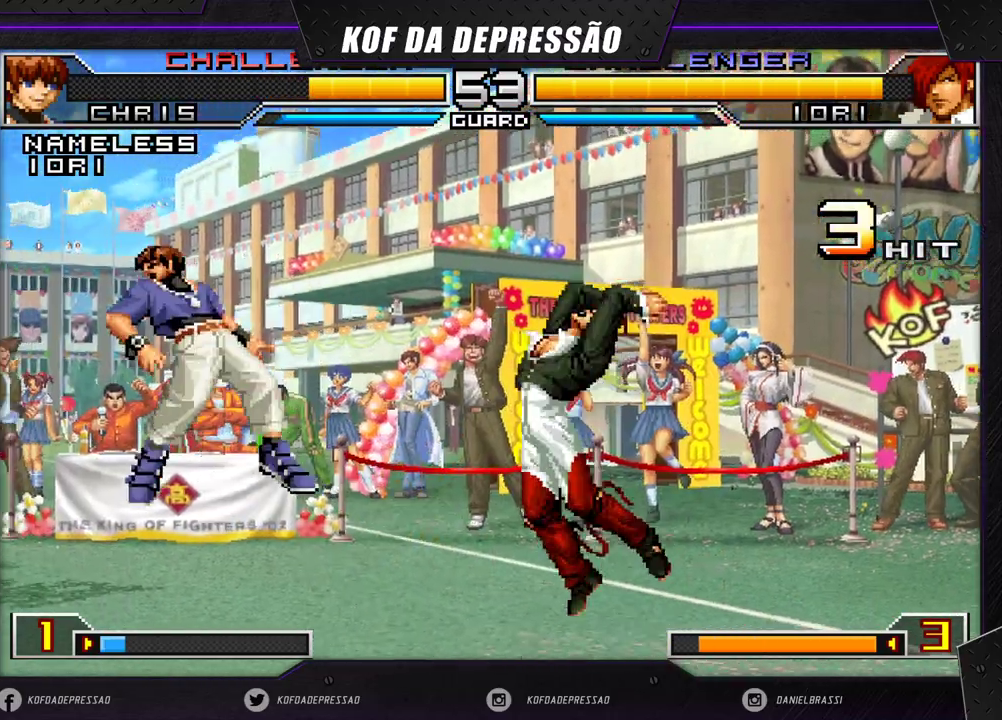
{"dt_ms": 500, "buttons": [], "left_stick": "center", "events": [[50, "CROSS", "down"], [117, "SQUARE", "up"], [133, "CROSS", "up"]]}
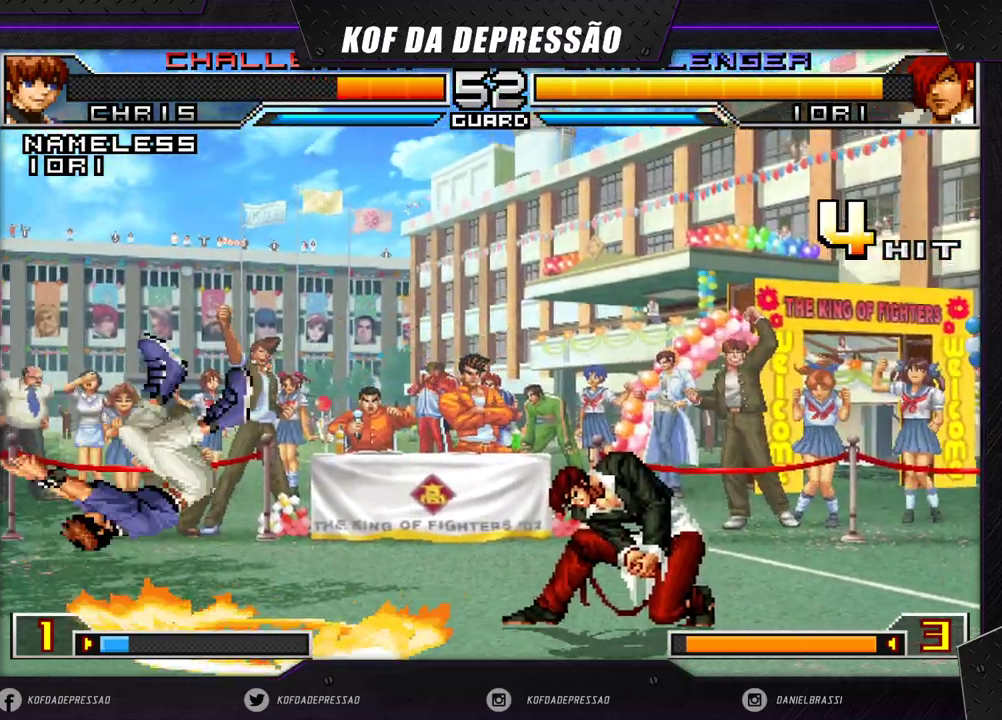
{"dt_ms": 500, "buttons": ["SQUARE", "TRIANGLE"], "left_stick": "left", "events": [[17, "left_stick", "left"], [100, "left_stick", "center"], [150, "left_stick", "left"], [450, "SQUARE", "down"], [450, "TRIANGLE", "down"]]}
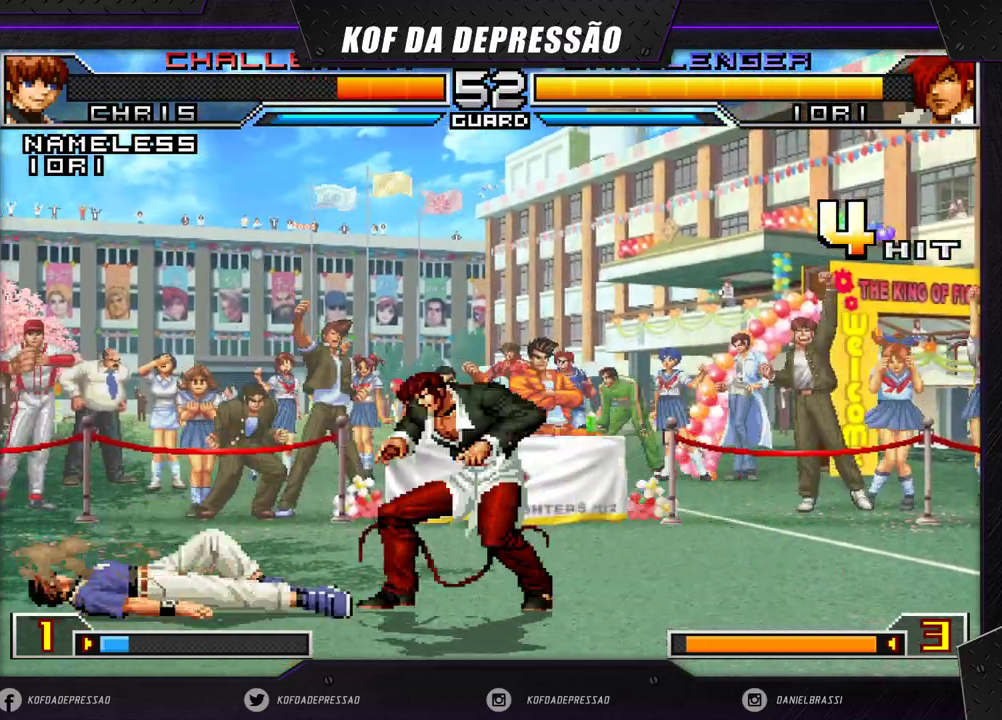
{"dt_ms": 500, "buttons": [], "left_stick": "right", "events": [[17, "SQUARE", "up"], [33, "TRIANGLE", "up"], [100, "left_stick", "center"], [150, "left_stick", "right"], [233, "left_stick", "down"], [383, "left_stick", "center"], [433, "left_stick", "right"]]}
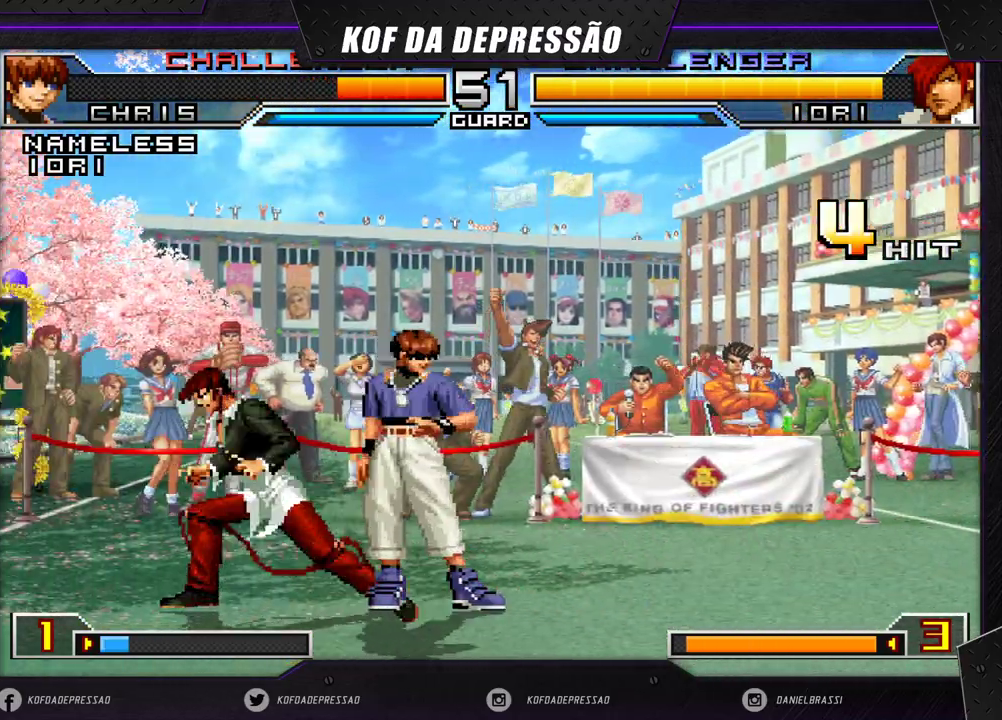
{"dt_ms": 500, "buttons": [], "left_stick": "center", "events": [[17, "SQUARE", "down"], [83, "SQUARE", "up"], [483, "left_stick", "center"]]}
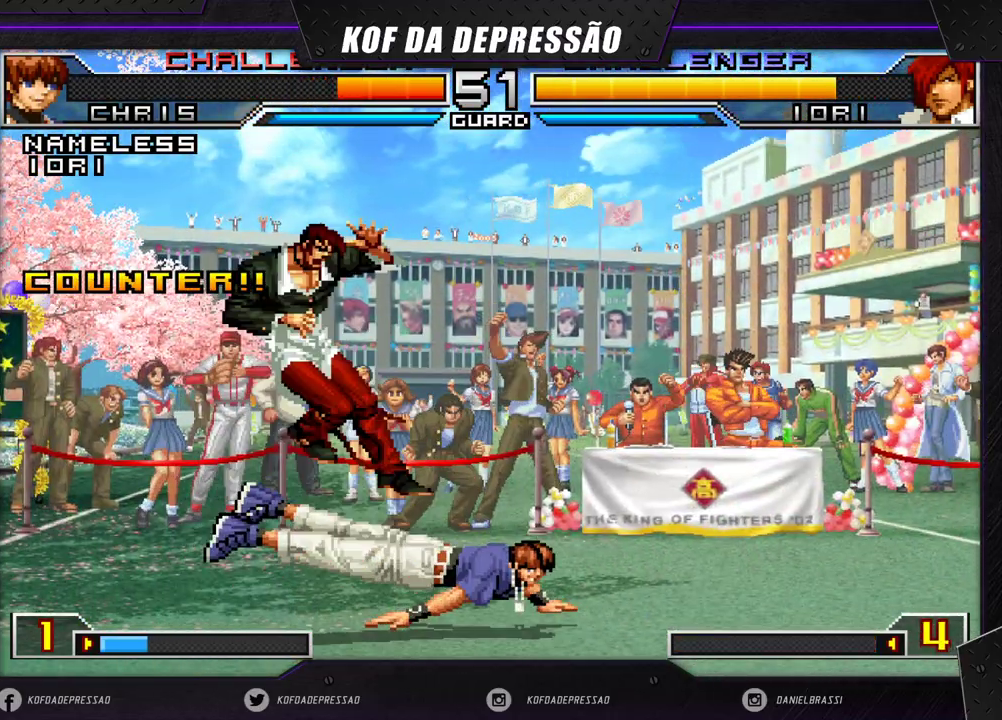
{"dt_ms": 500, "buttons": [], "left_stick": "right", "events": [[317, "SQUARE", "down"], [317, "TRIANGLE", "down"], [383, "SQUARE", "up"], [383, "TRIANGLE", "up"], [483, "left_stick", "right"]]}
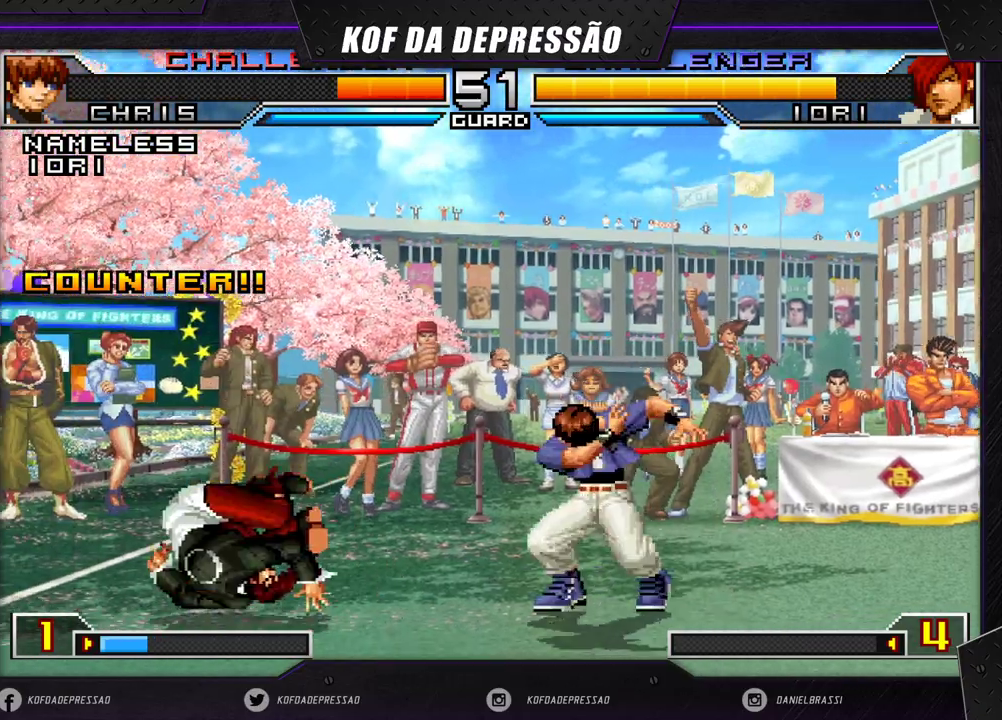
{"dt_ms": 500, "buttons": ["CROSS", "R1"], "left_stick": "left", "events": [[83, "left_stick", "down-left"], [300, "left_stick", "left"], [450, "CROSS", "down"], [450, "R1", "down"]]}